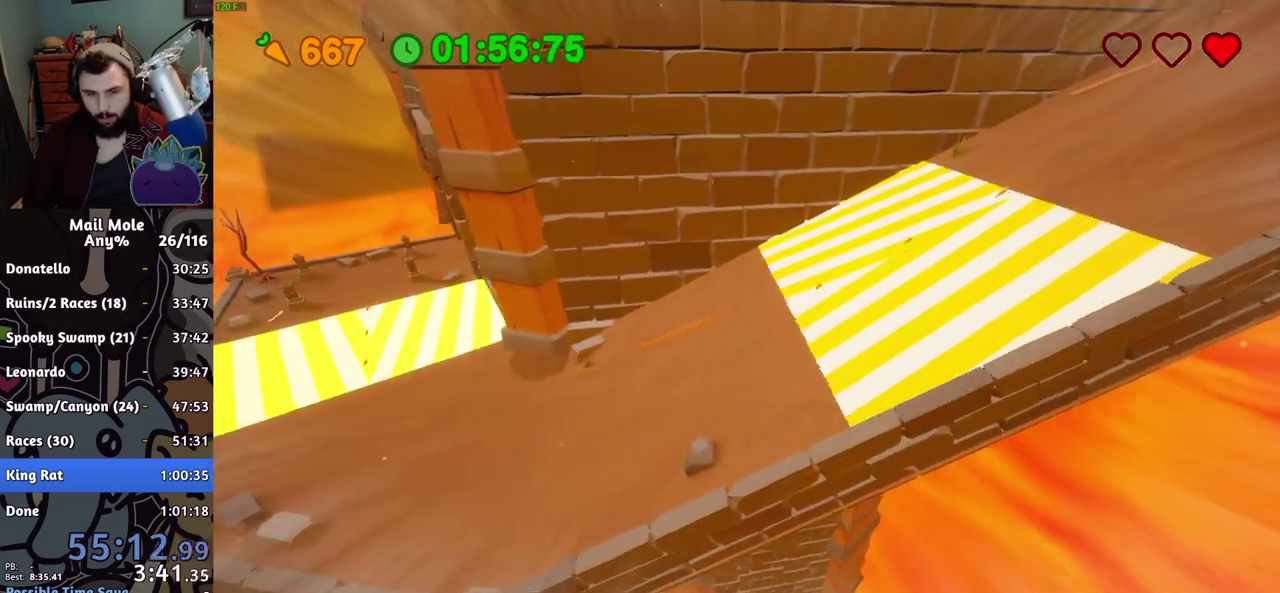
Gameplay with a controller (PlayStation layout); each line is a JSON object with the inputs held at the frame after it. "events" lists button and stick changes between this image and that frame as [ms after this image, input, new state], when the widget could be followed in between. Not read: R1.
{"buttons": [], "left_stick": "right", "right_stick": "center", "events": []}
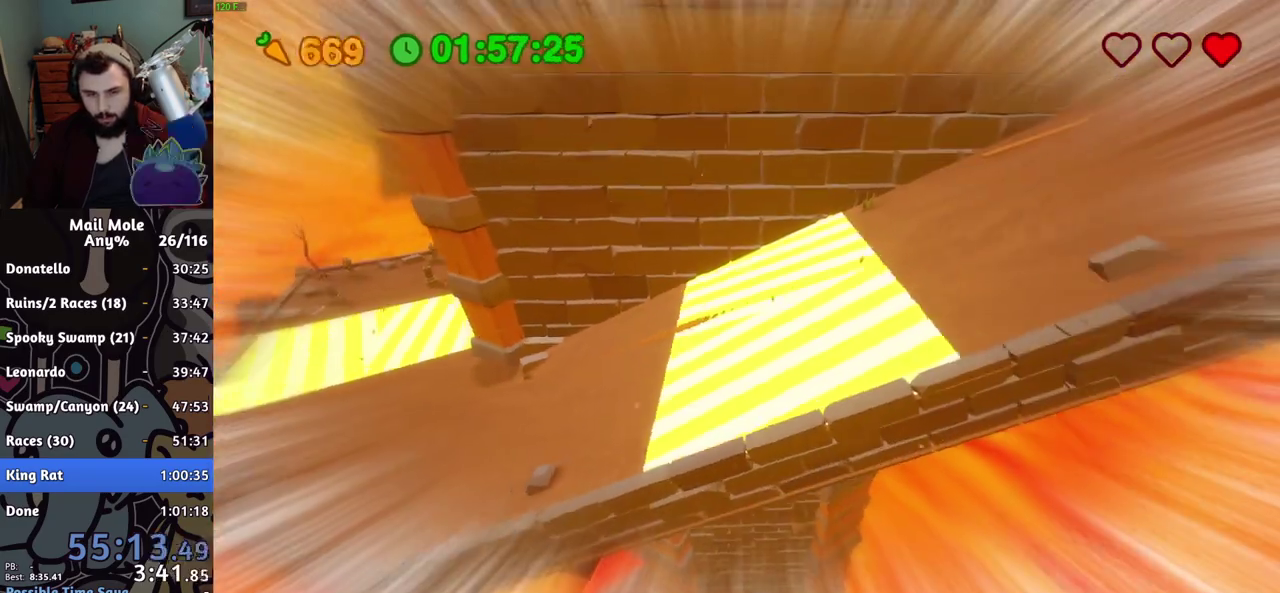
{"buttons": [], "left_stick": "right", "right_stick": "center", "events": []}
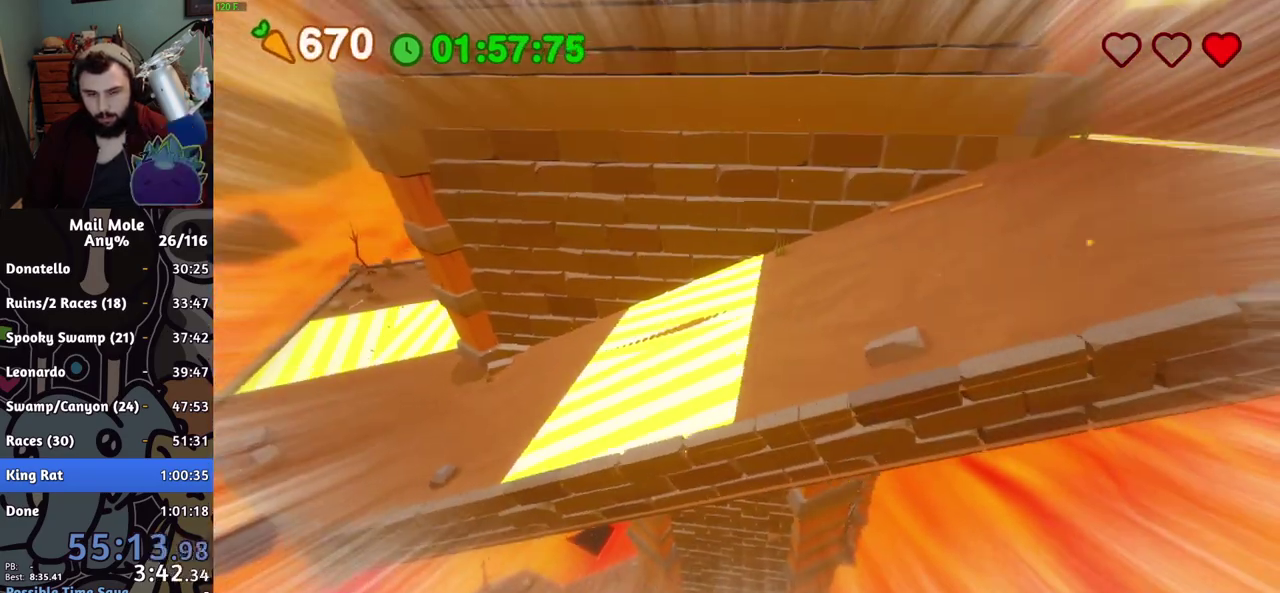
{"buttons": [], "left_stick": "right", "right_stick": "center", "events": []}
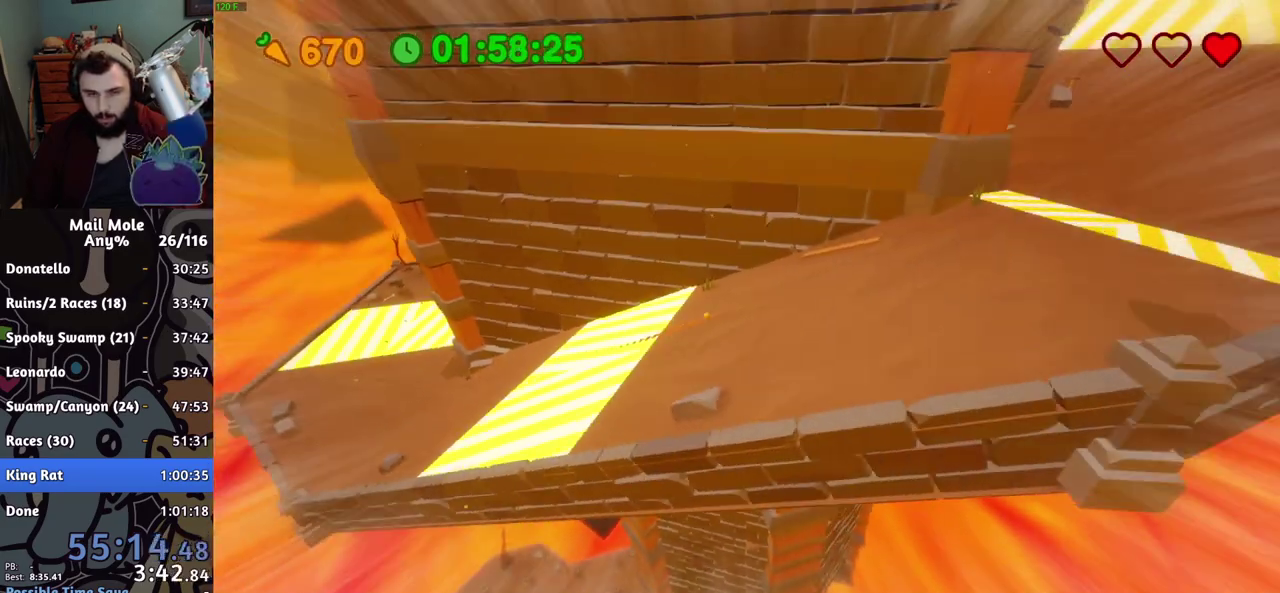
{"buttons": [], "left_stick": "right", "right_stick": "center", "events": []}
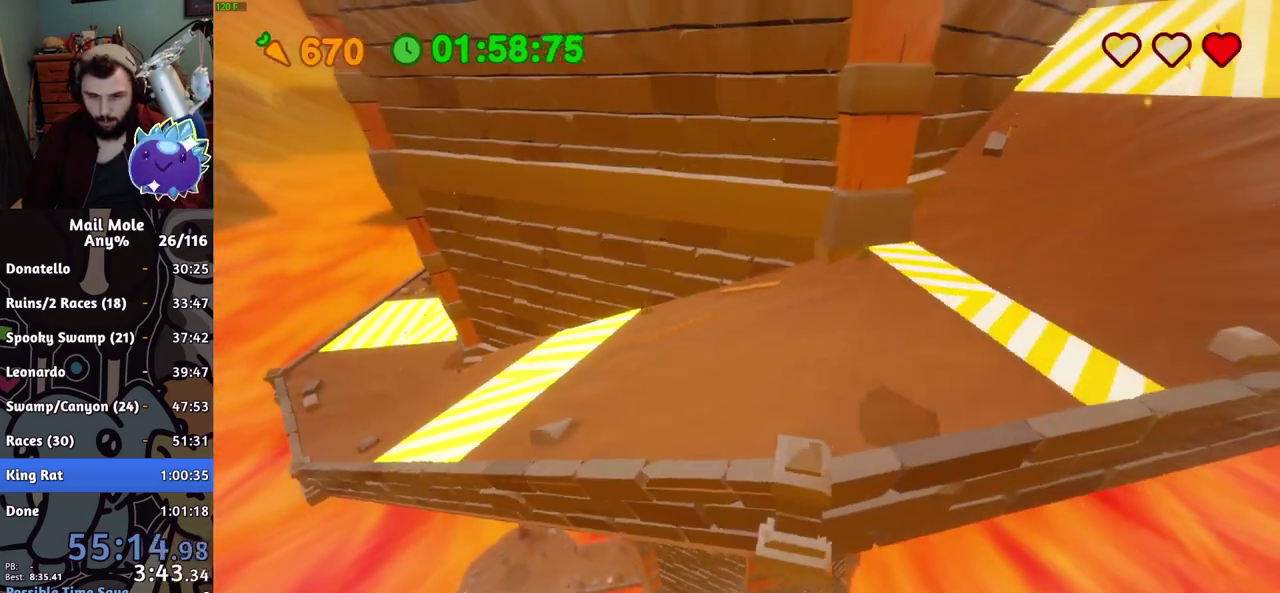
{"buttons": [], "left_stick": "right", "right_stick": "center", "events": []}
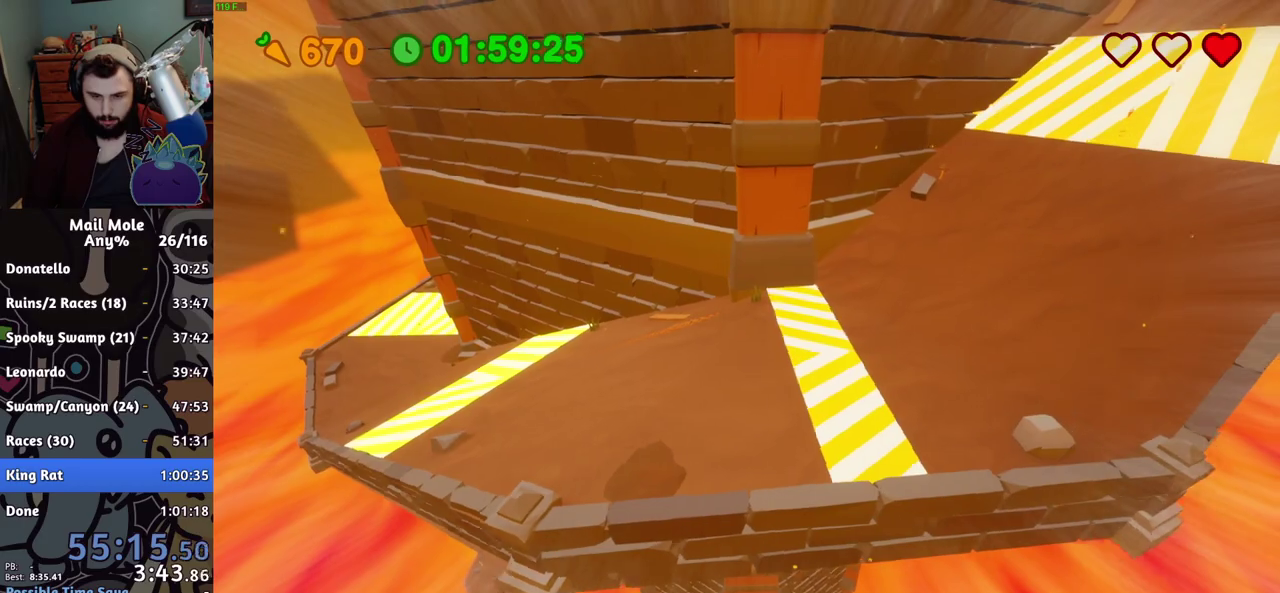
{"buttons": [], "left_stick": "right", "right_stick": "center", "events": []}
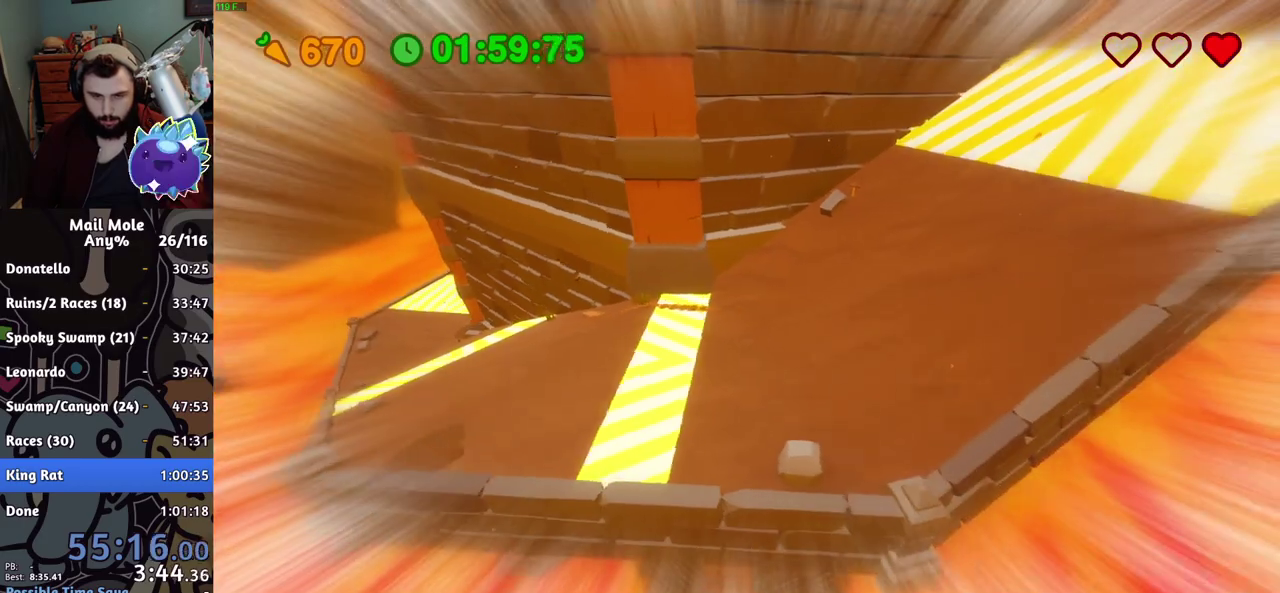
{"buttons": [], "left_stick": "right", "right_stick": "center", "events": []}
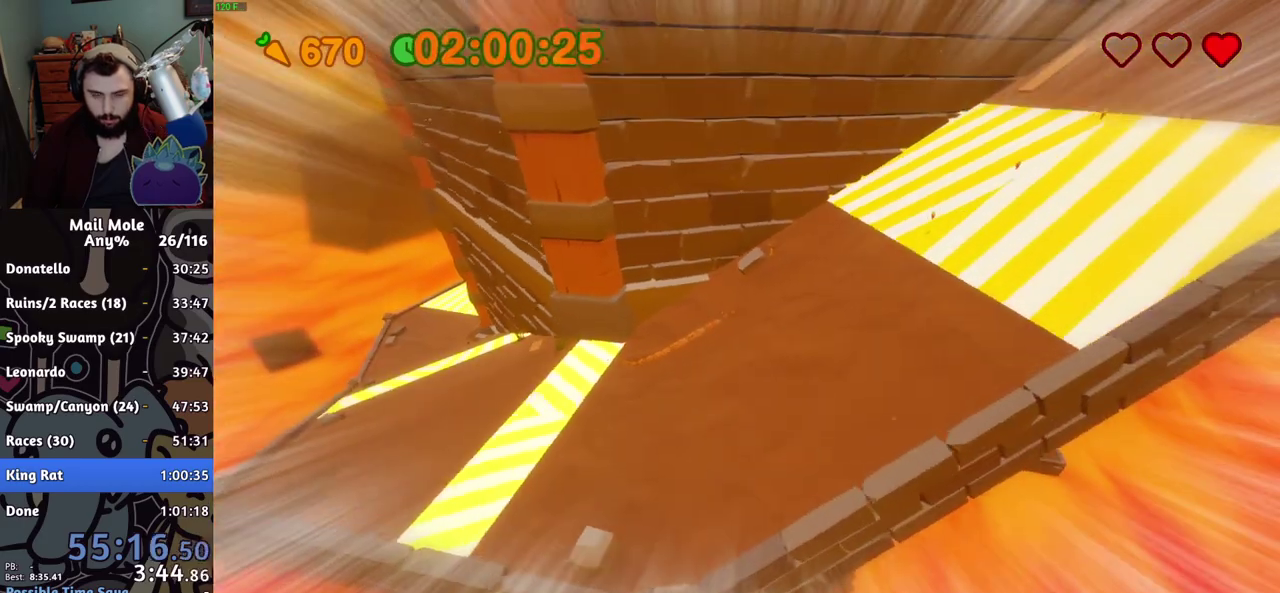
{"buttons": [], "left_stick": "right", "right_stick": "center", "events": []}
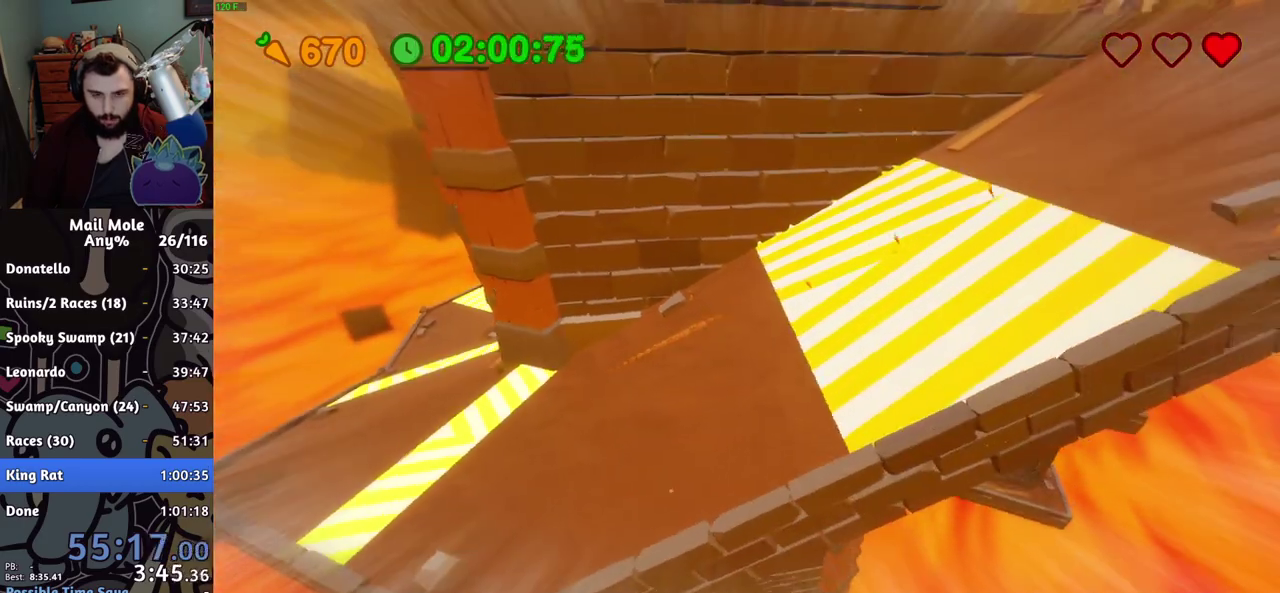
{"buttons": [], "left_stick": "right", "right_stick": "center", "events": []}
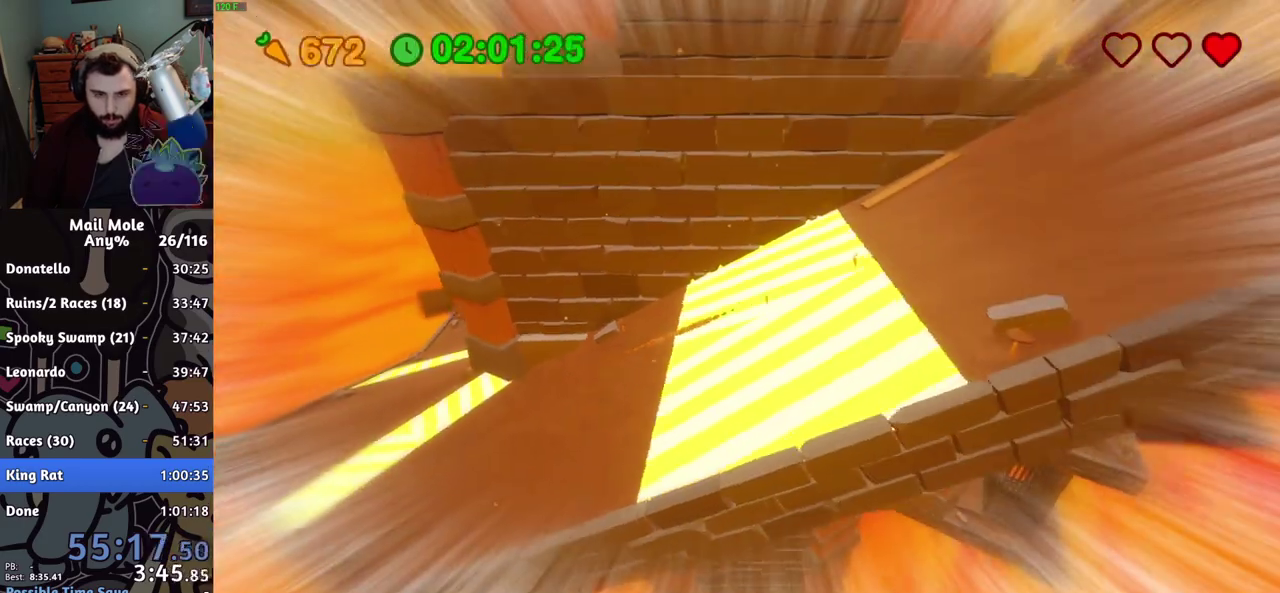
{"buttons": [], "left_stick": "right", "right_stick": "center", "events": []}
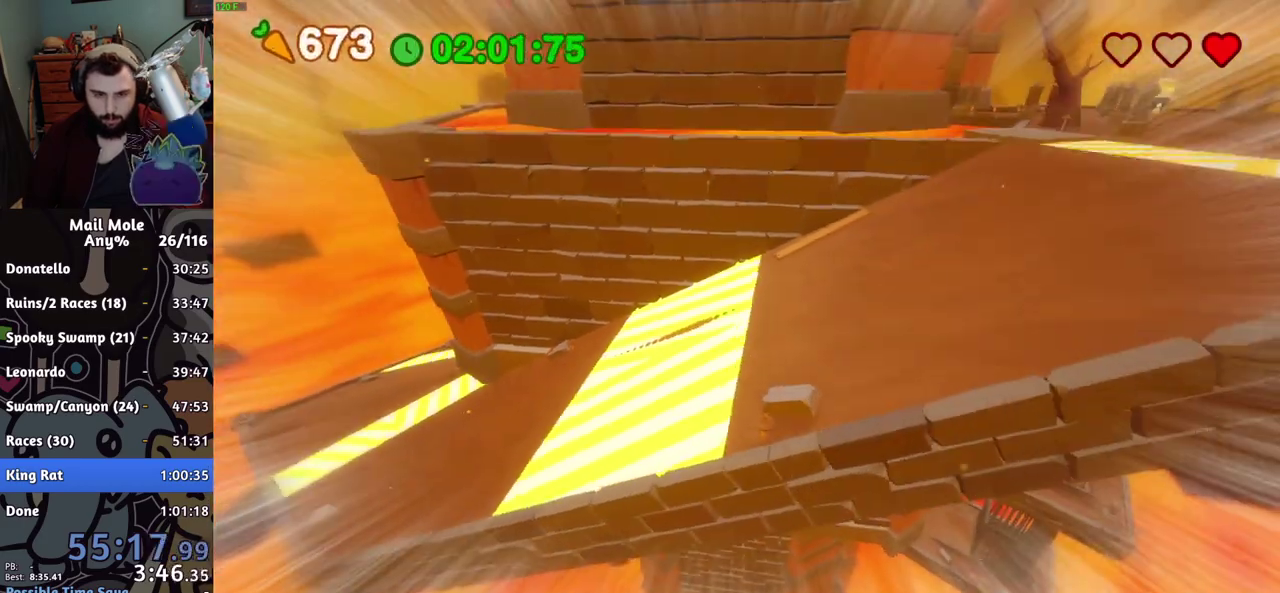
{"buttons": [], "left_stick": "right", "right_stick": "center", "events": []}
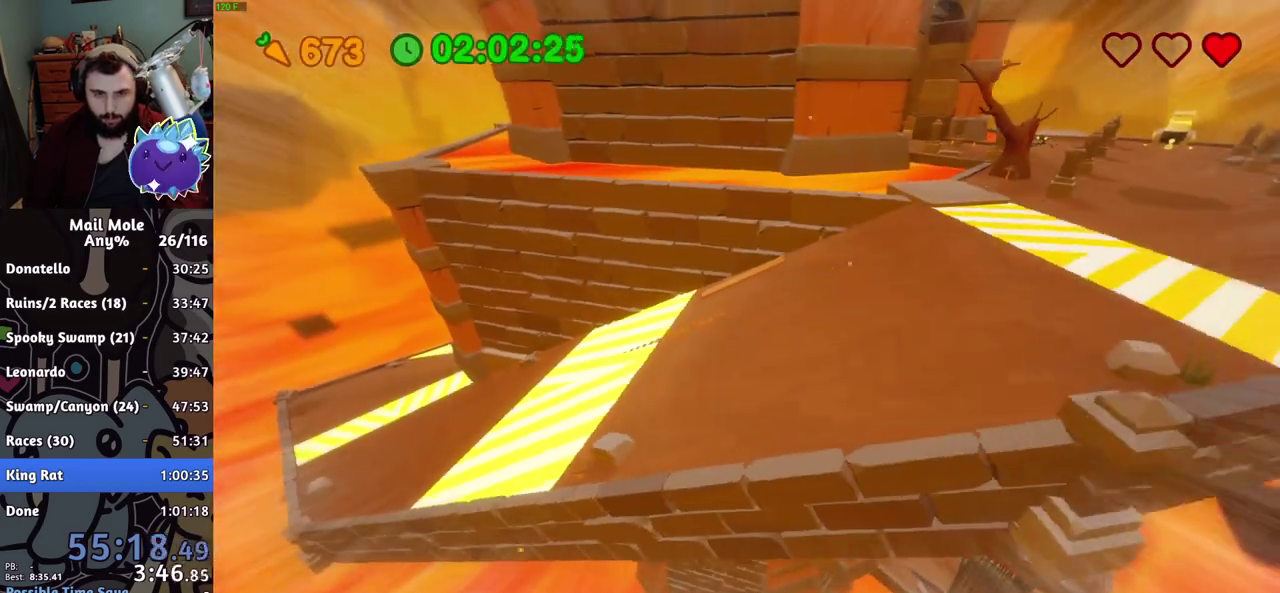
{"buttons": ["CROSS"], "left_stick": "right", "right_stick": "center", "events": [[50, "CROSS", "down"]]}
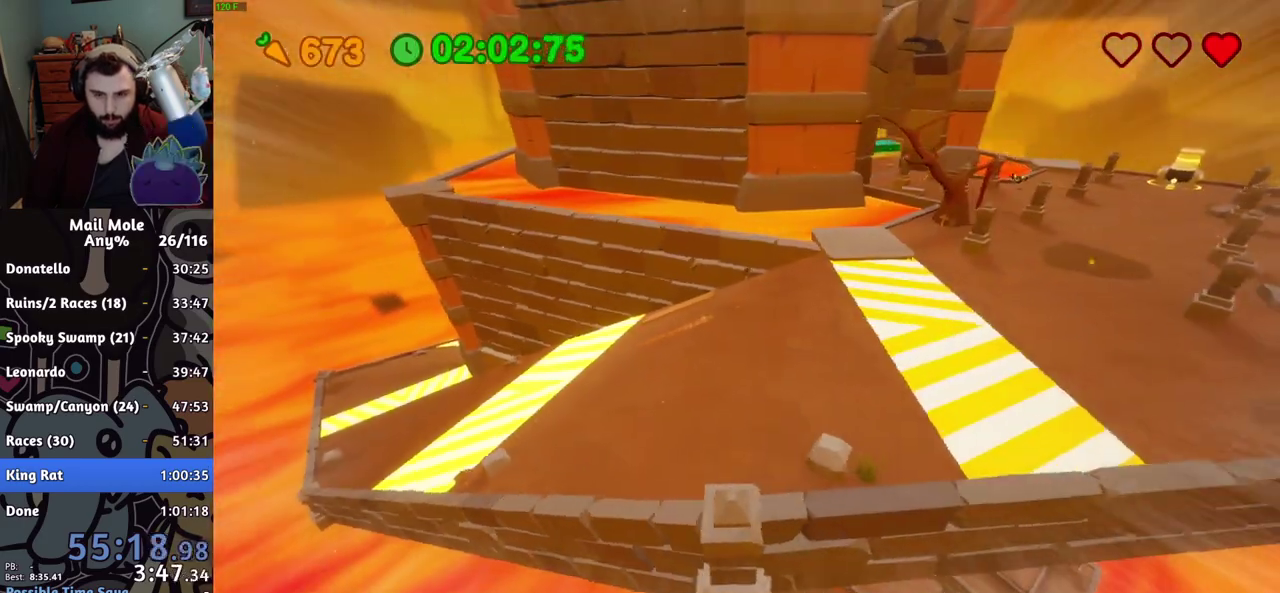
{"buttons": ["CROSS"], "left_stick": "right", "right_stick": "center", "events": []}
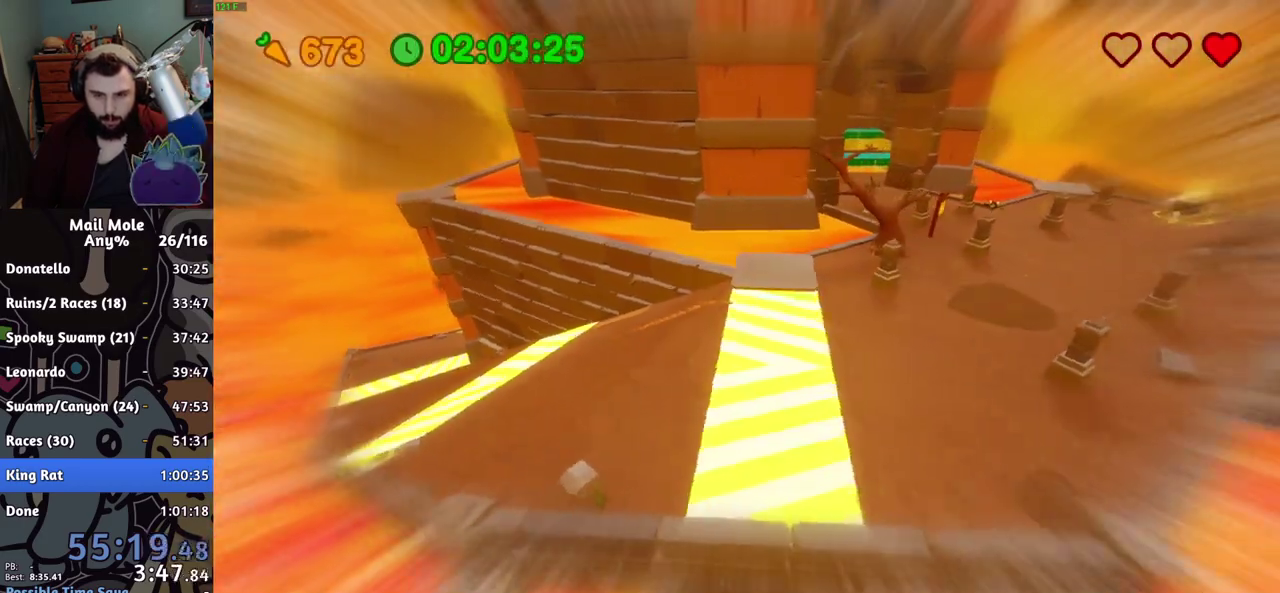
{"buttons": [], "left_stick": "up-right", "right_stick": "center", "events": [[233, "left_stick", "up-right"], [333, "CROSS", "up"]]}
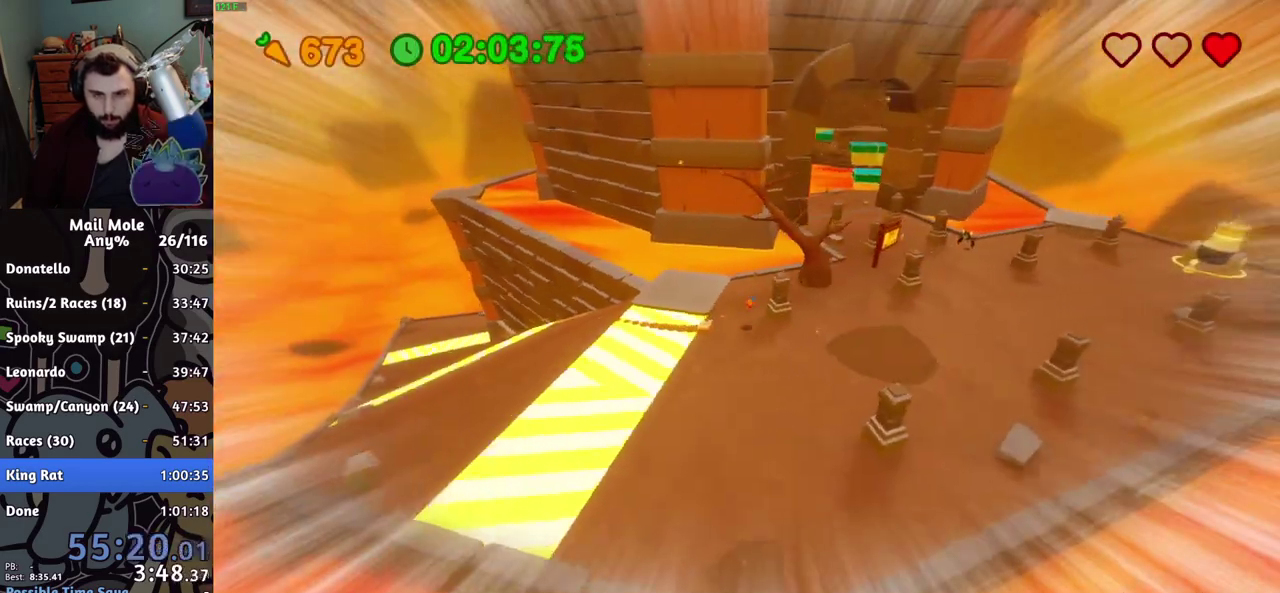
{"buttons": [], "left_stick": "up-right", "right_stick": "center"}
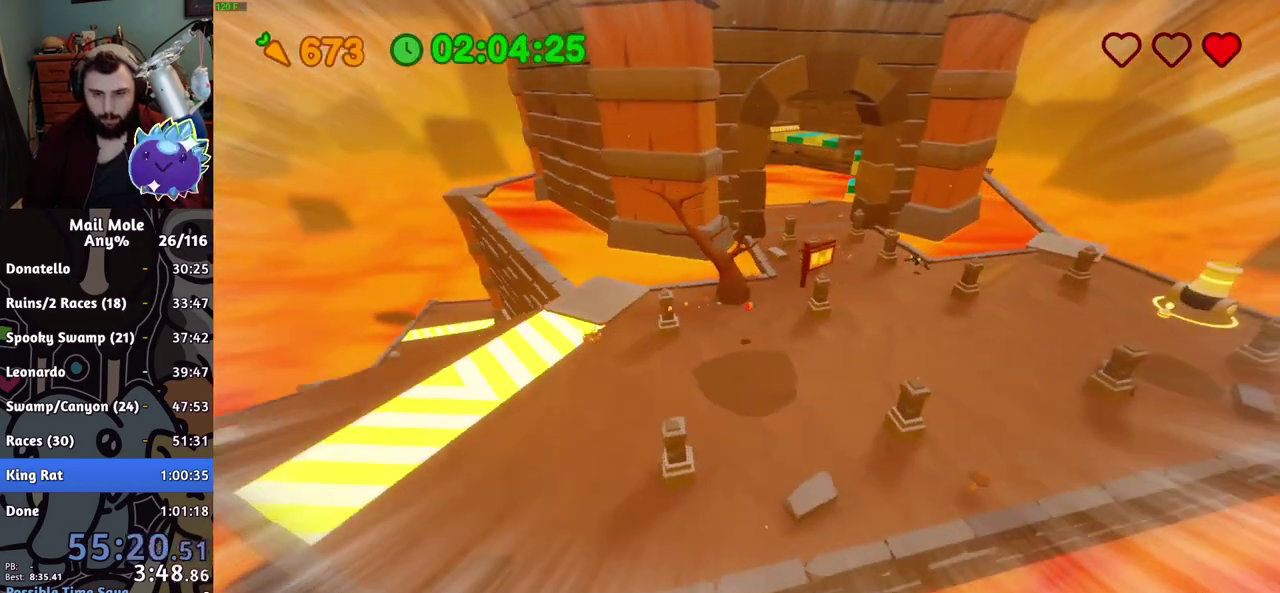
{"buttons": ["CROSS", "SQUARE"], "left_stick": "up", "right_stick": "center", "events": [[400, "left_stick", "up"], [450, "CROSS", "down"], [467, "SQUARE", "down"]]}
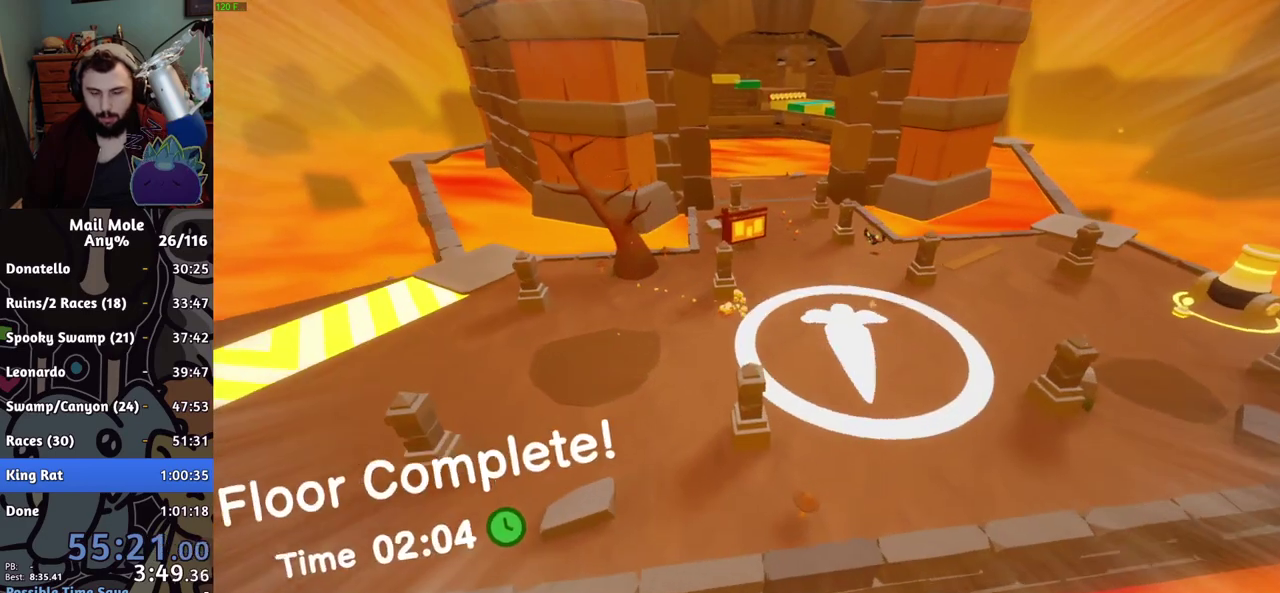
{"buttons": [], "left_stick": "up", "right_stick": "center", "events": [[17, "SQUARE", "up"], [34, "CROSS", "up"]]}
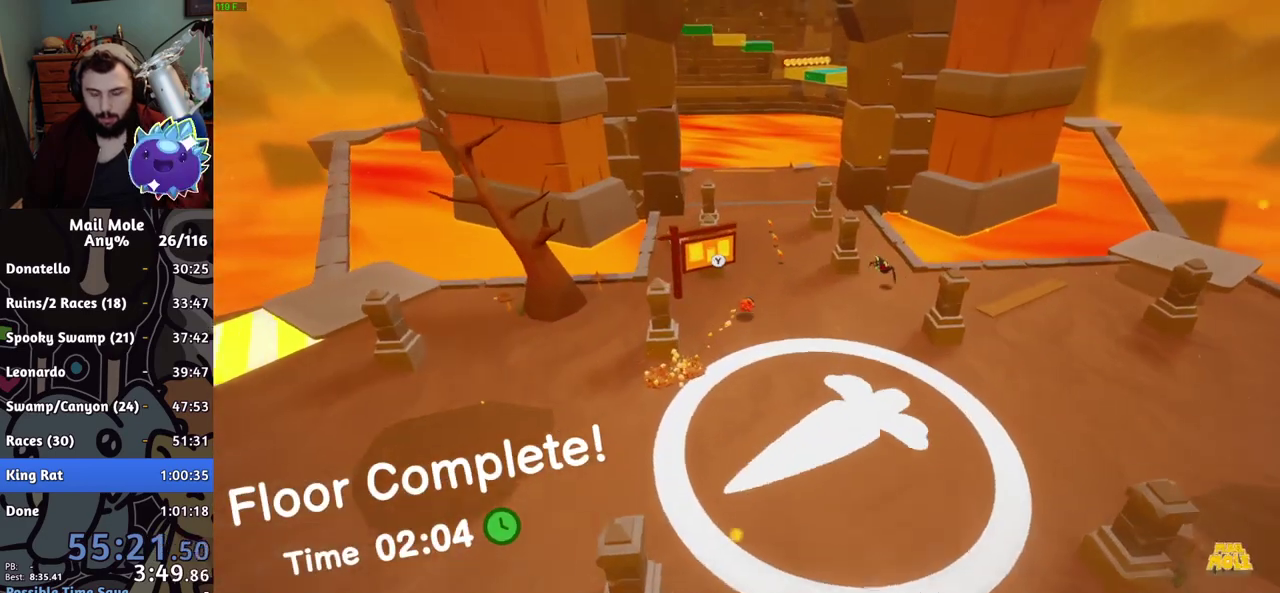
{"buttons": [], "left_stick": "up", "right_stick": "center", "events": [[116, "CROSS", "down"], [183, "CROSS", "up"]]}
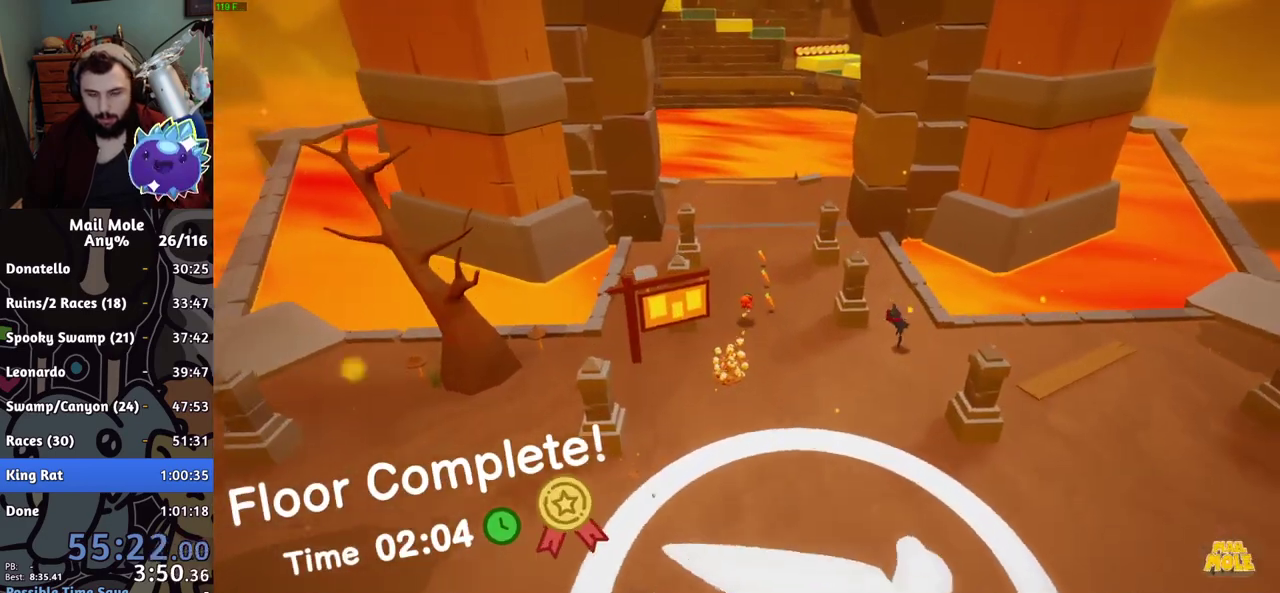
{"buttons": [], "left_stick": "up-right", "right_stick": "center", "events": [[234, "CROSS", "down"], [267, "SQUARE", "down"], [317, "CROSS", "up"], [317, "SQUARE", "up"], [384, "left_stick", "up-right"]]}
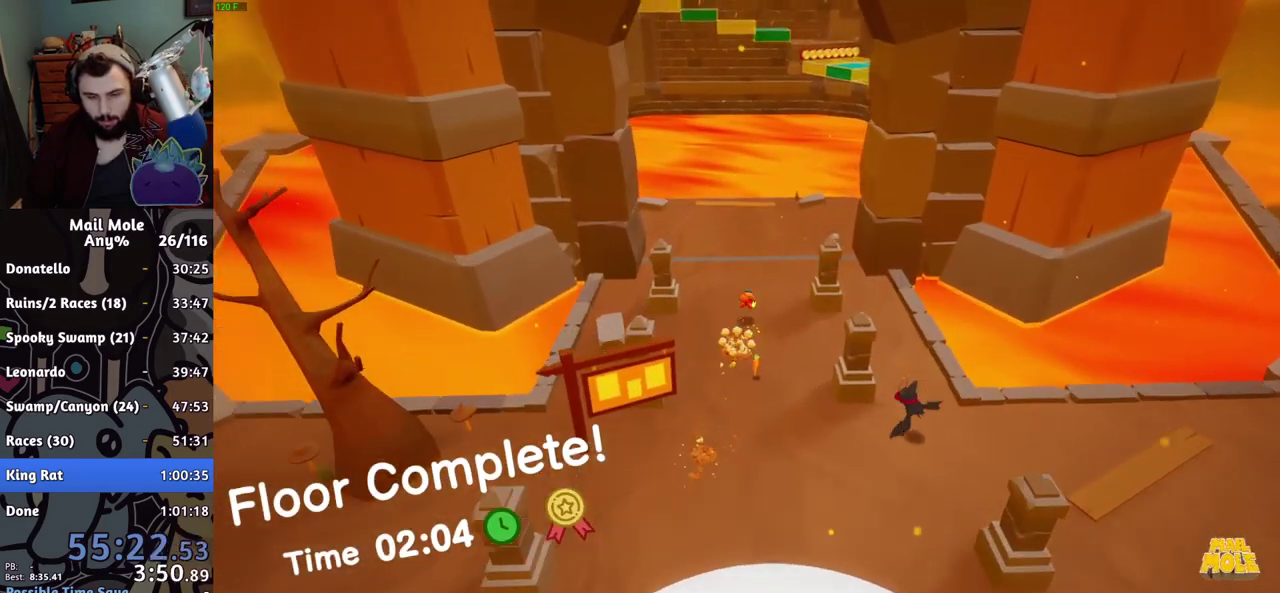
{"buttons": [], "left_stick": "up-right", "right_stick": "center", "events": [[367, "CROSS", "down"], [383, "SQUARE", "down"], [433, "SQUARE", "up"], [450, "CROSS", "up"]]}
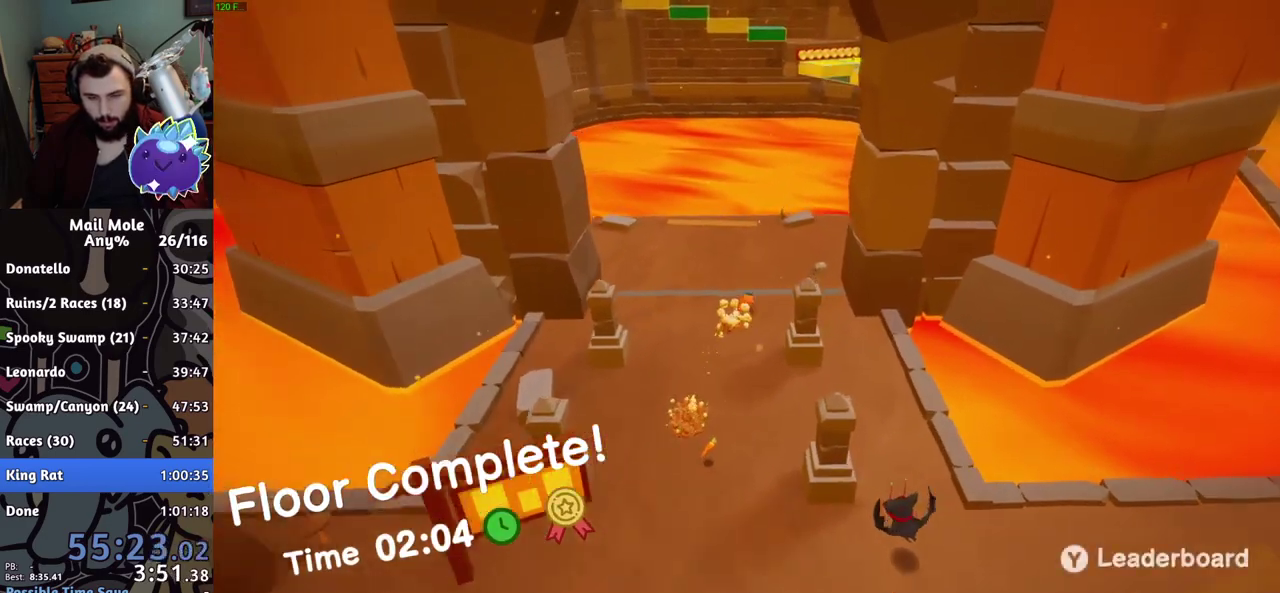
{"buttons": [], "left_stick": "up-right", "right_stick": "center", "events": []}
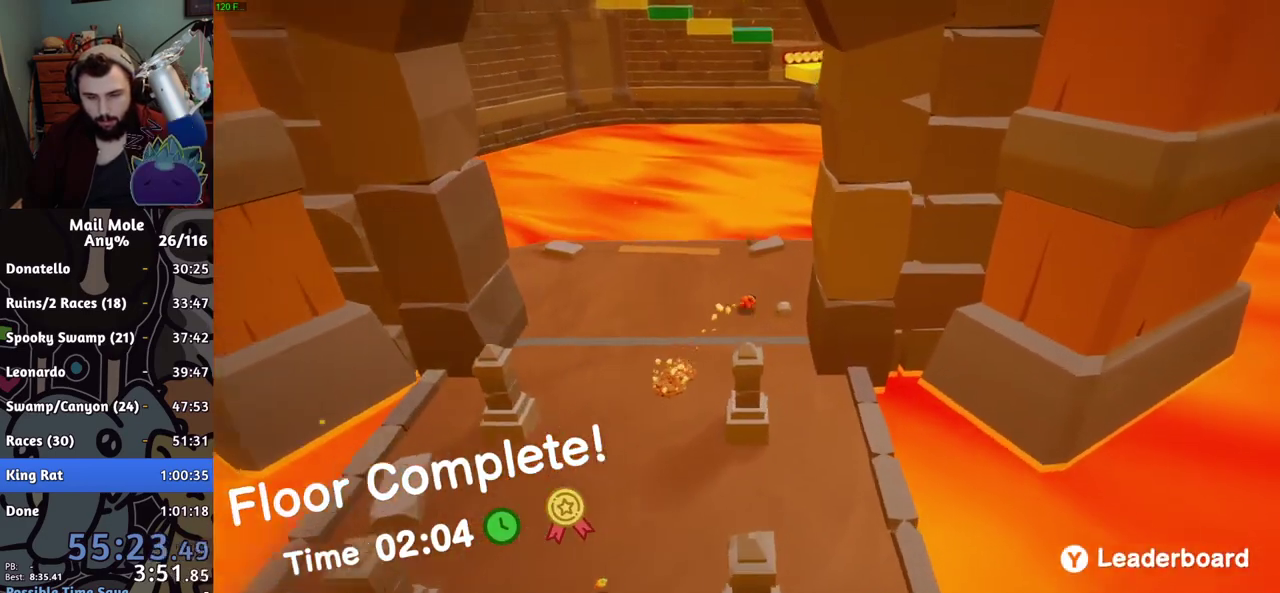
{"buttons": [], "left_stick": "center", "right_stick": "center", "events": [[33, "SQUARE", "down"], [133, "SQUARE", "up"], [434, "TRIANGLE", "down"], [434, "left_stick", "center"], [501, "TRIANGLE", "up"]]}
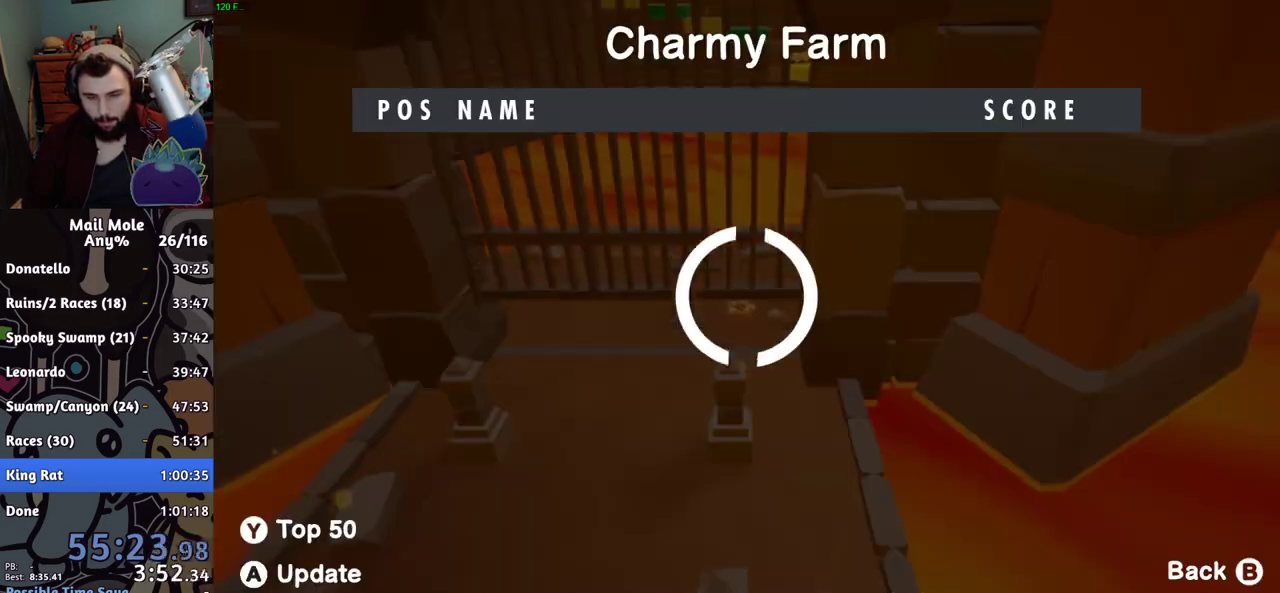
{"buttons": [], "left_stick": "center", "right_stick": "center", "events": []}